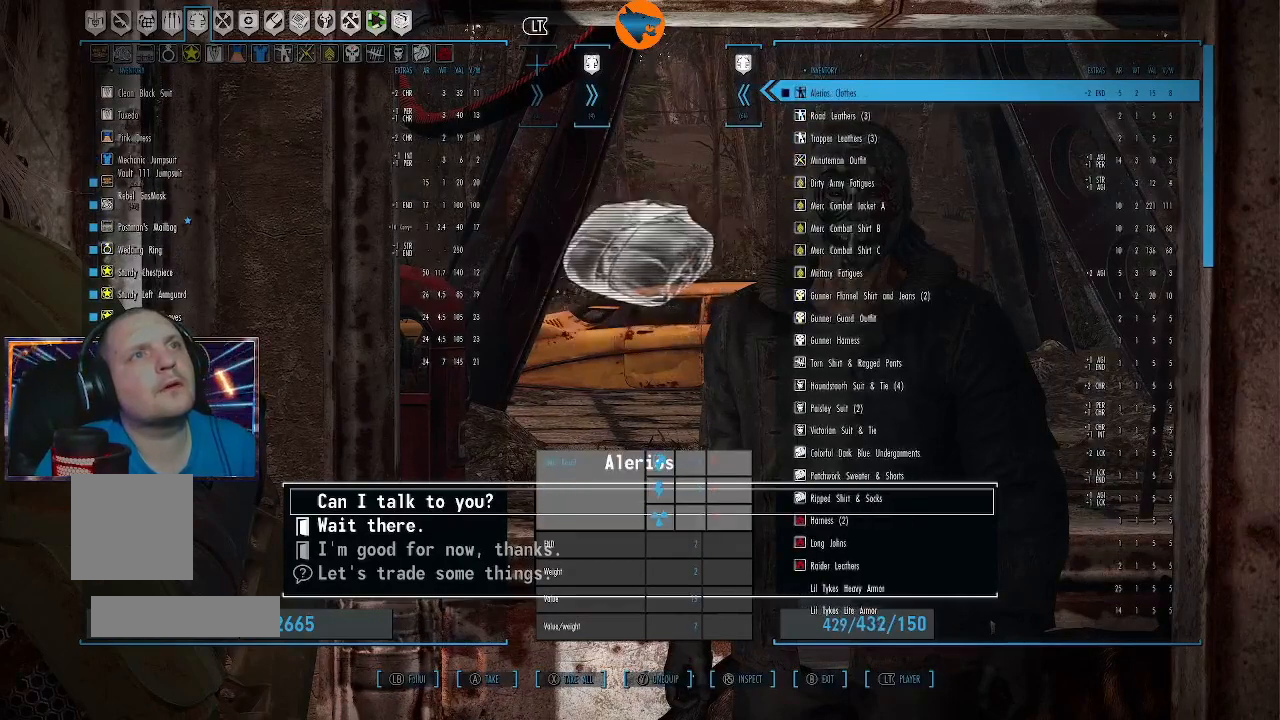
Gameplay with a controller (Xbox layout); each line is a JSON object with the inputs held at the frame after it. "events" lists button and stick changes between this image and that frame as [ms after this image, input, new state], when the widget could be followed in between.
{"buttons": [], "left_stick": "center", "right_stick": "center", "events": [[200, "DPAD_DOWN", "down"], [300, "DPAD_DOWN", "up"]]}
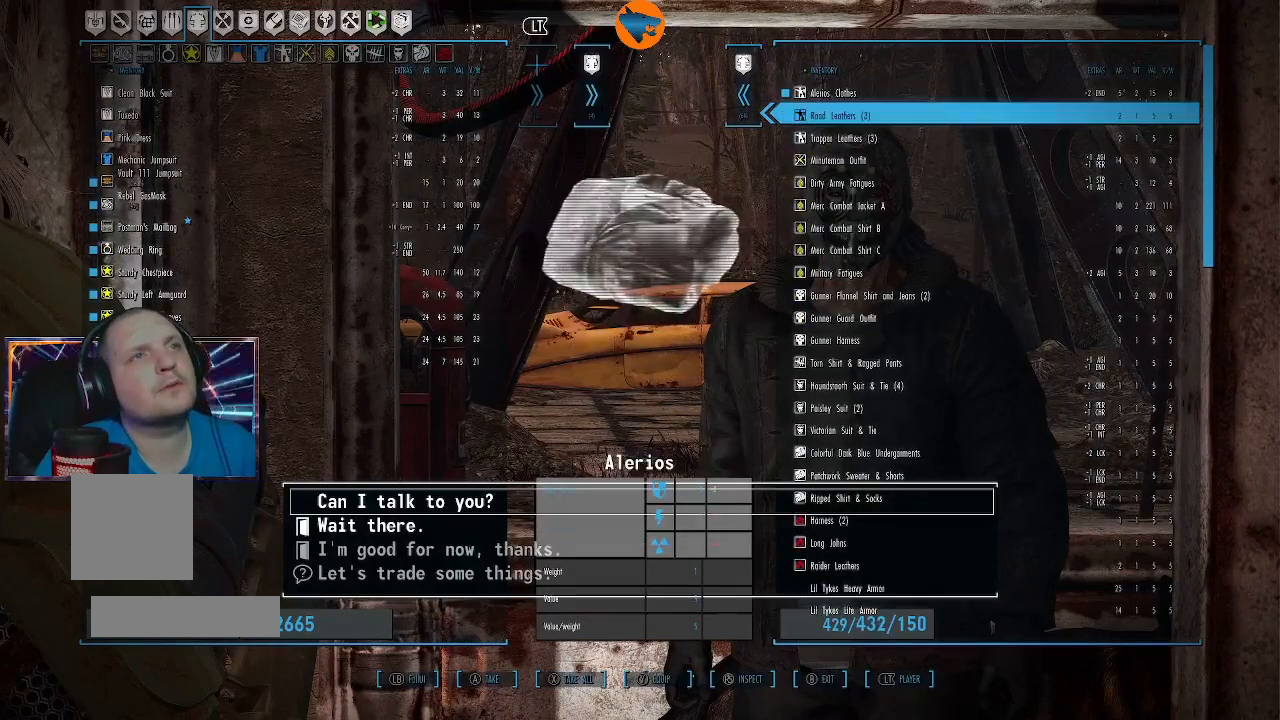
{"buttons": [], "left_stick": "center", "right_stick": "center", "events": [[300, "A", "down"], [367, "A", "up"]]}
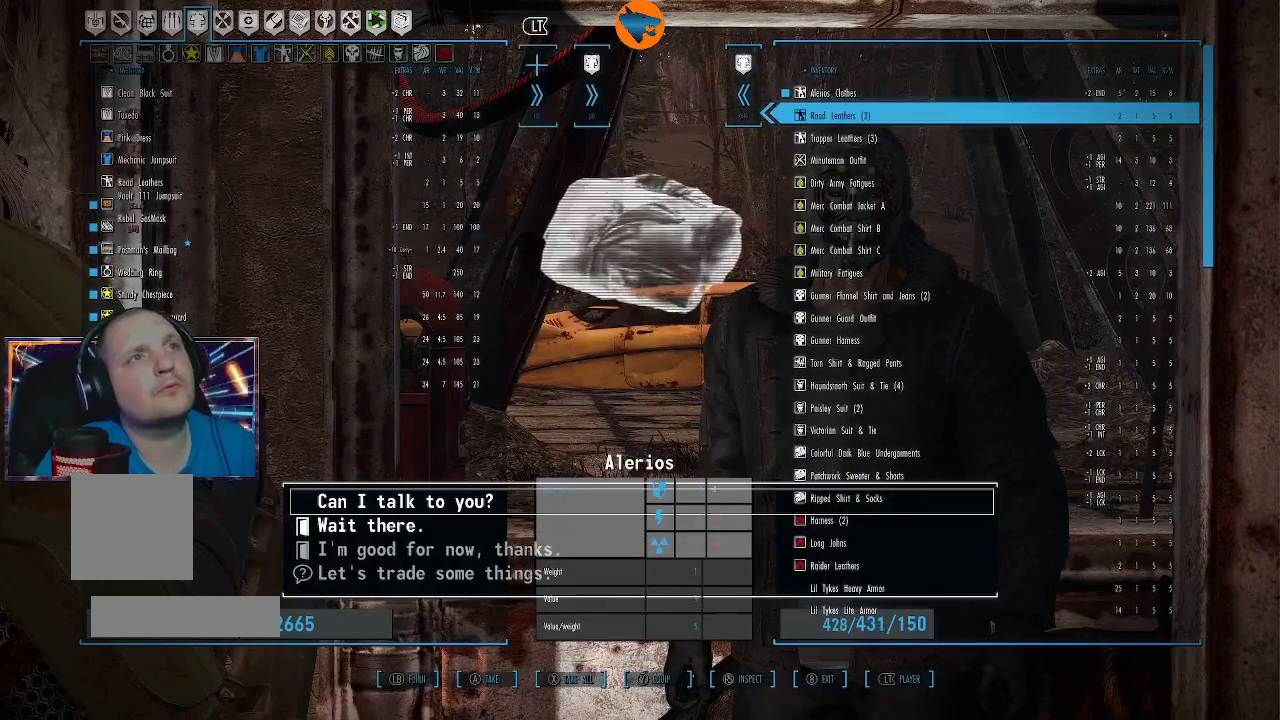
{"buttons": [], "left_stick": "center", "right_stick": "center", "events": [[233, "A", "down"], [300, "A", "up"]]}
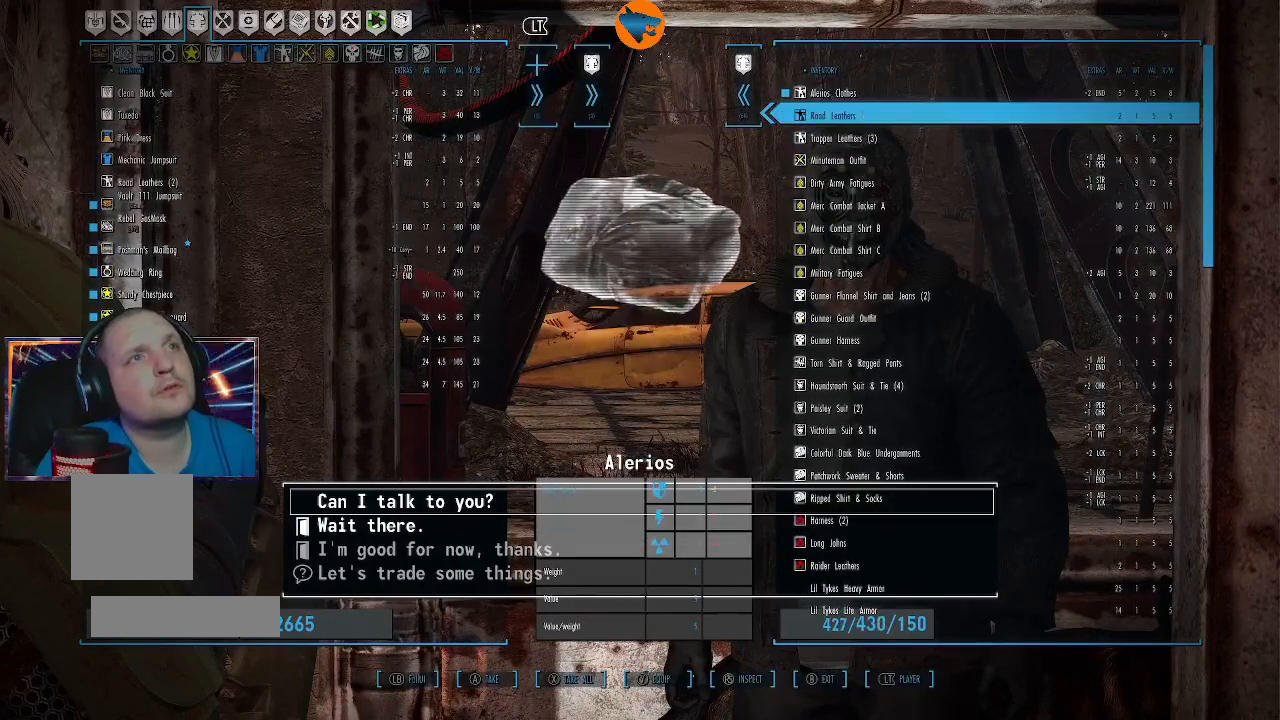
{"buttons": [], "left_stick": "center", "right_stick": "center", "events": [[433, "A", "down"], [500, "A", "up"]]}
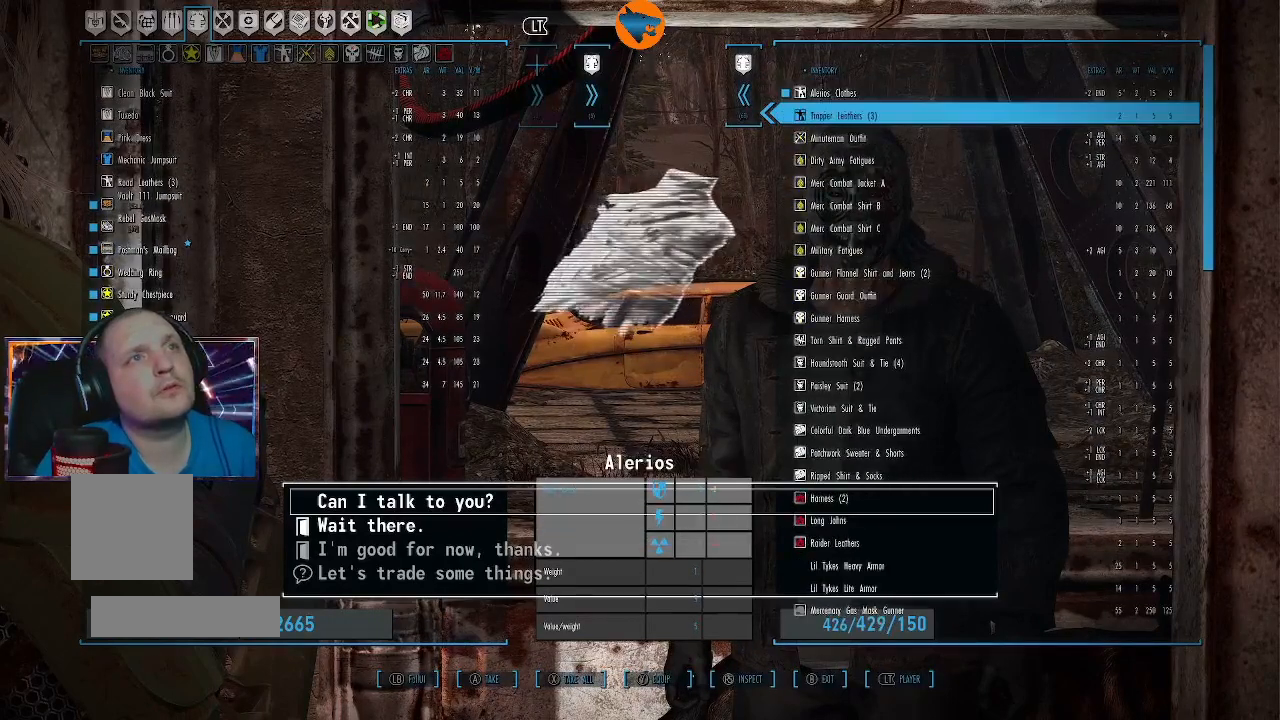
{"buttons": ["A"], "left_stick": "center", "right_stick": "center", "events": [[233, "A", "down"], [333, "A", "up"], [467, "A", "down"]]}
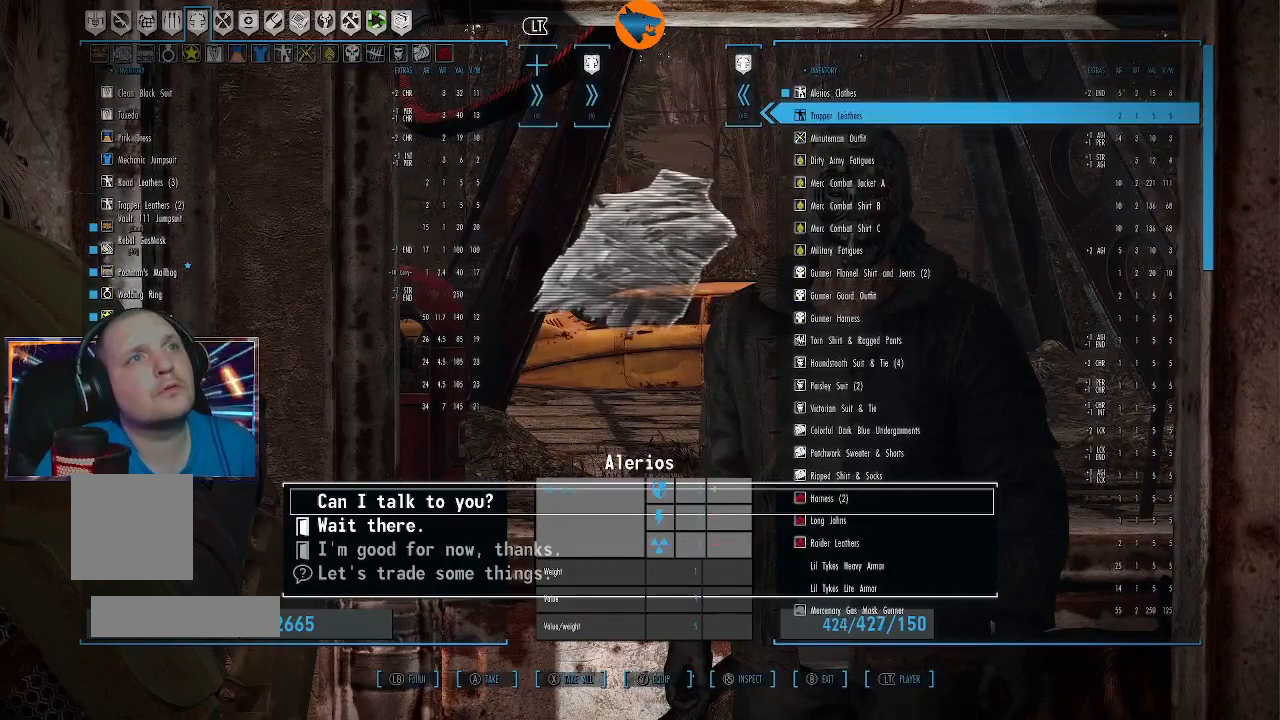
{"buttons": ["A"], "left_stick": "center", "right_stick": "center", "events": [[67, "A", "up"], [500, "A", "down"]]}
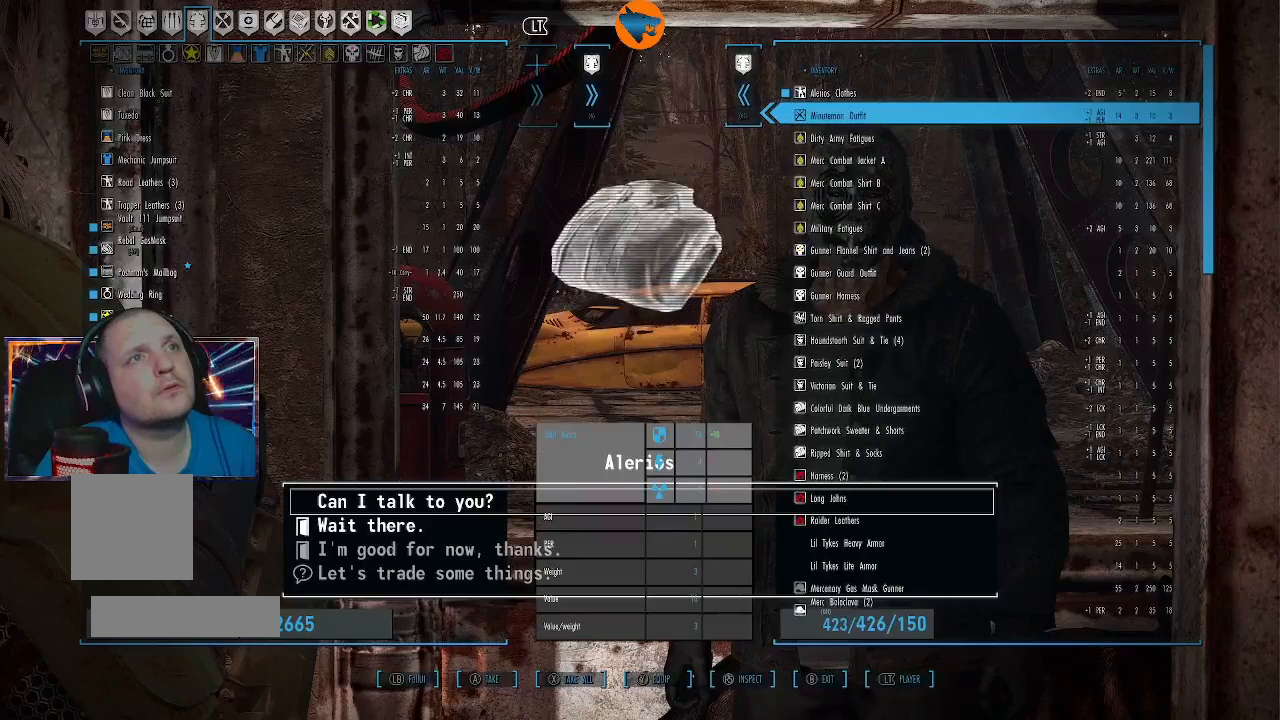
{"buttons": [], "left_stick": "center", "right_stick": "center", "events": [[100, "A", "up"], [367, "A", "down"], [467, "A", "up"]]}
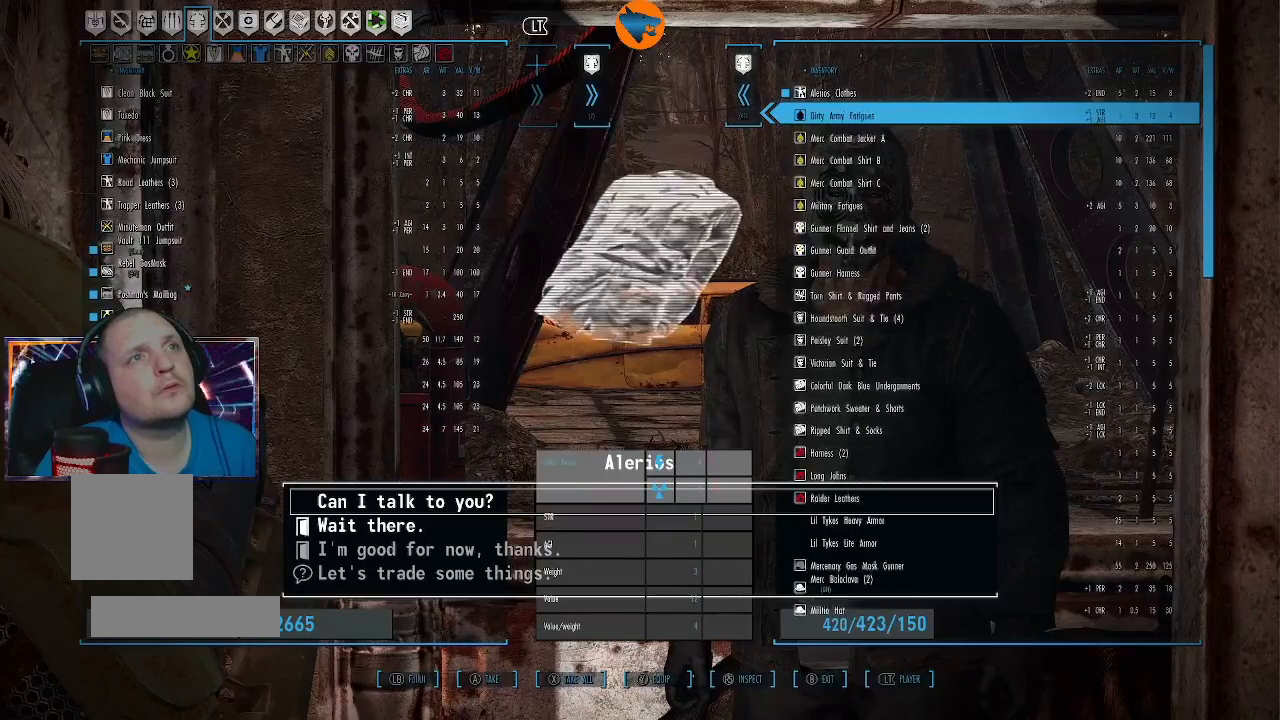
{"buttons": ["A"], "left_stick": "center", "right_stick": "center", "events": [[100, "A", "down"], [200, "A", "up"], [300, "A", "down"], [367, "A", "up"], [500, "A", "down"]]}
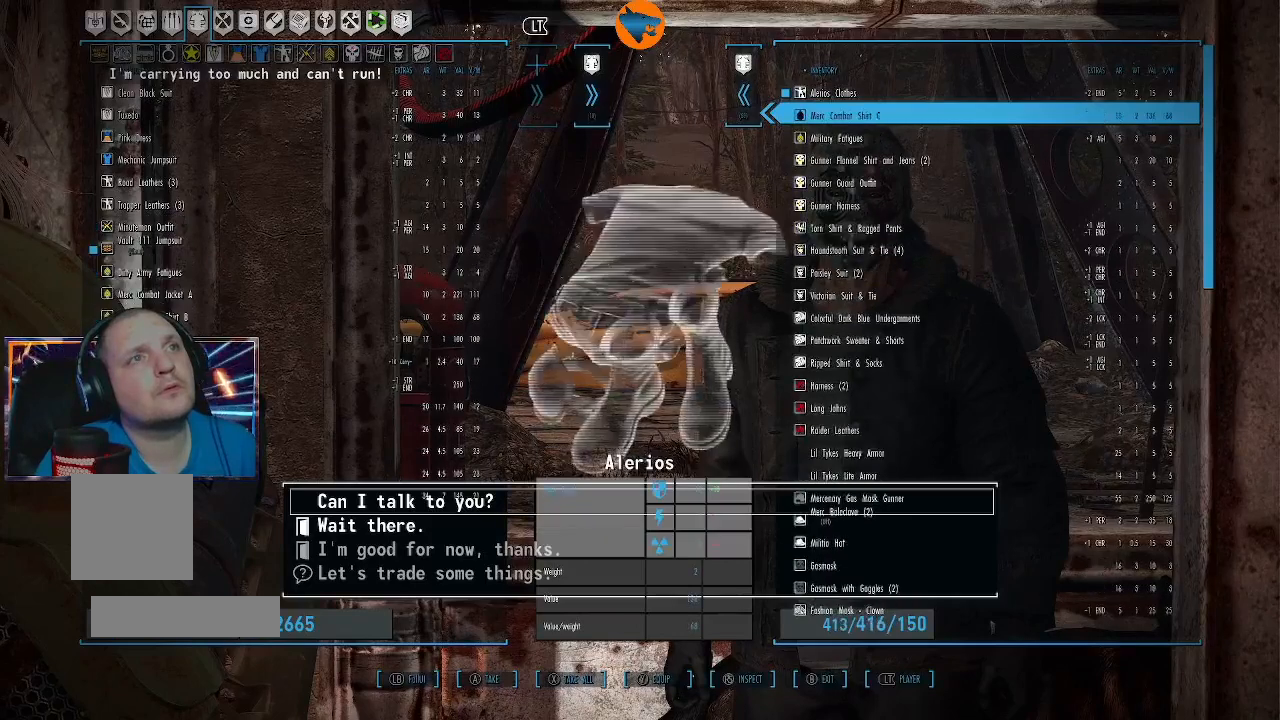
{"buttons": [], "left_stick": "center", "right_stick": "center", "events": [[67, "A", "up"], [200, "A", "down"], [267, "A", "up"], [400, "A", "down"], [467, "A", "up"]]}
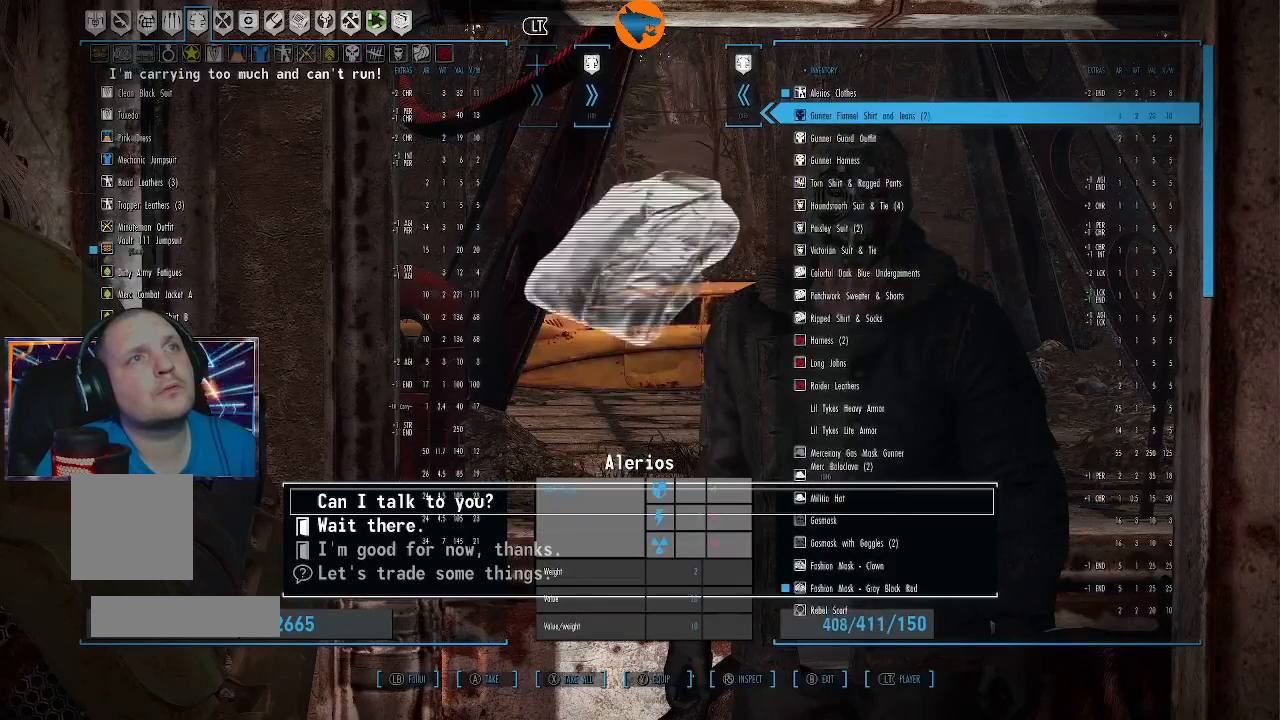
{"buttons": ["A"], "left_stick": "center", "right_stick": "center", "events": [[67, "A", "down"], [167, "A", "up"], [500, "A", "down"]]}
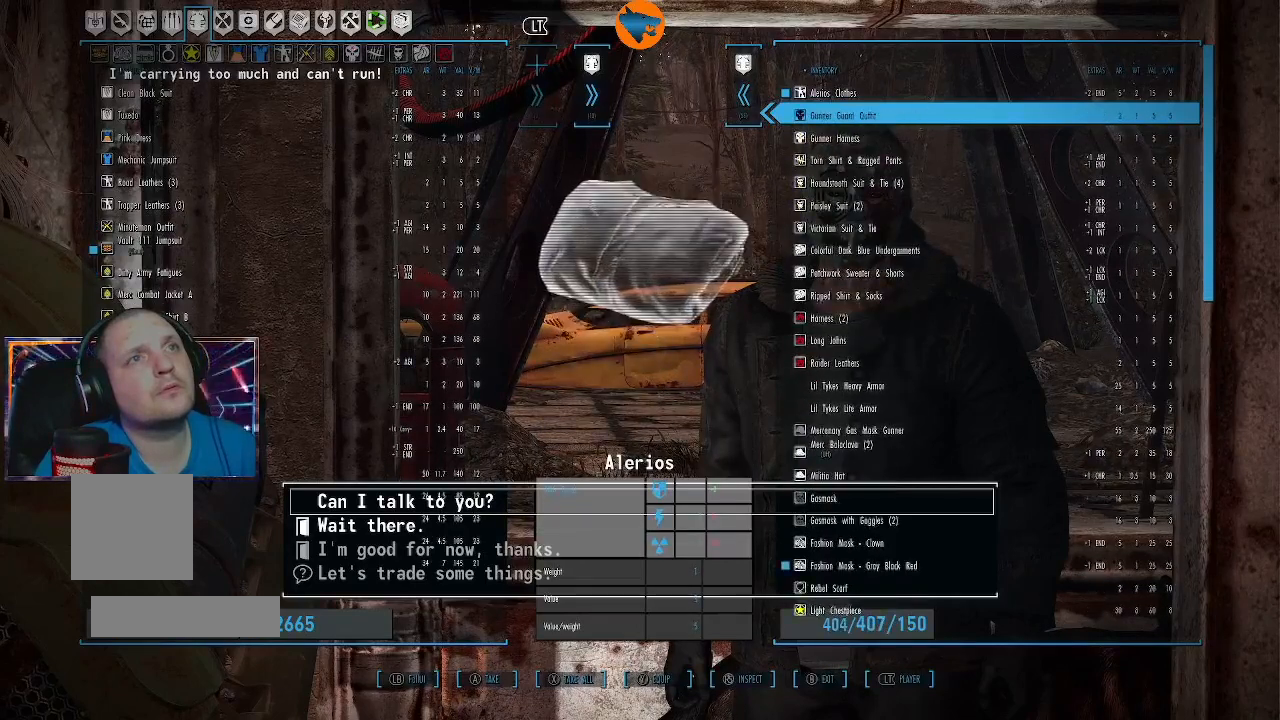
{"buttons": [], "left_stick": "center", "right_stick": "center", "events": [[133, "A", "up"]]}
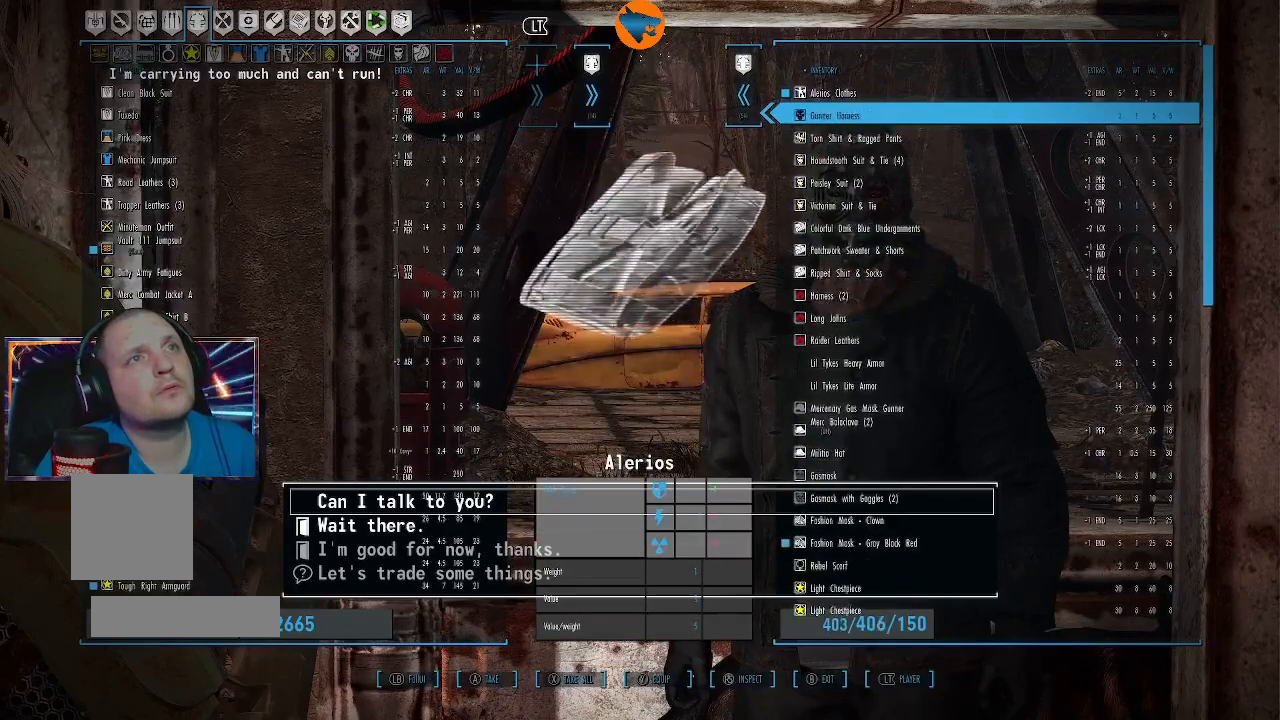
{"buttons": [], "left_stick": "center", "right_stick": "center", "events": [[33, "A", "down"], [100, "A", "up"], [233, "A", "down"], [333, "A", "up"]]}
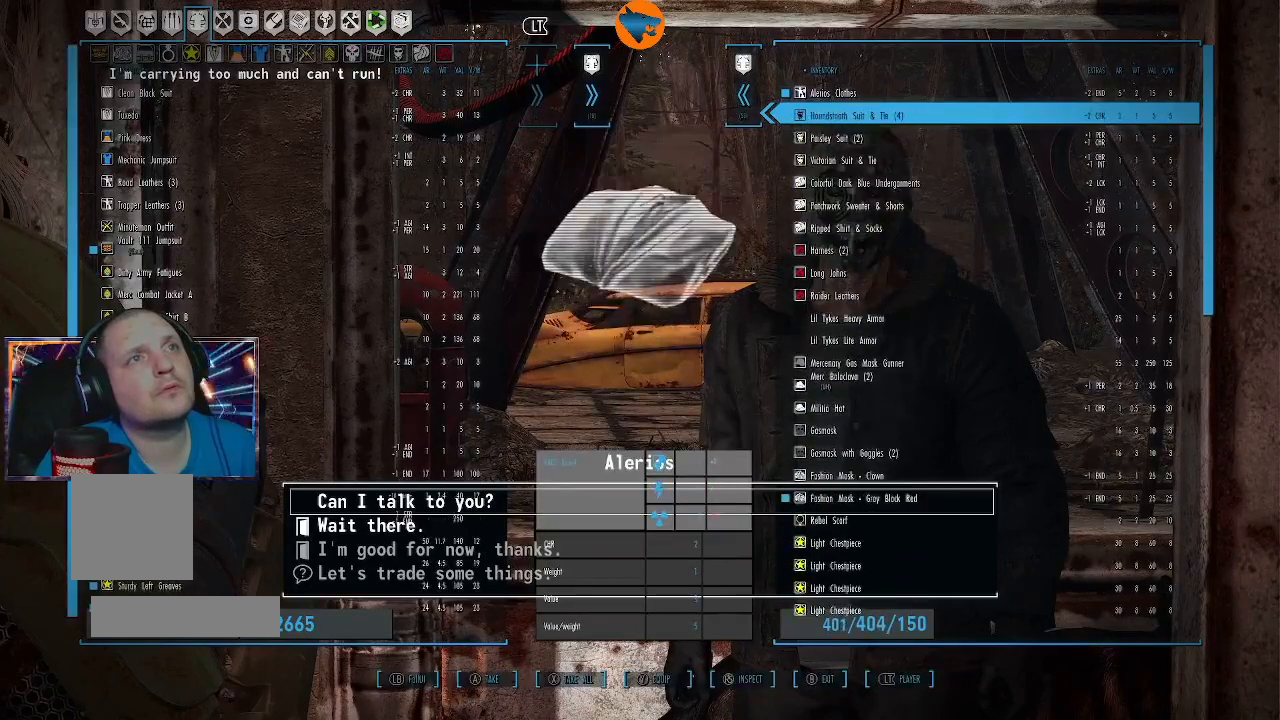
{"buttons": [], "left_stick": "center", "right_stick": "center", "events": [[233, "A", "down"], [333, "A", "up"]]}
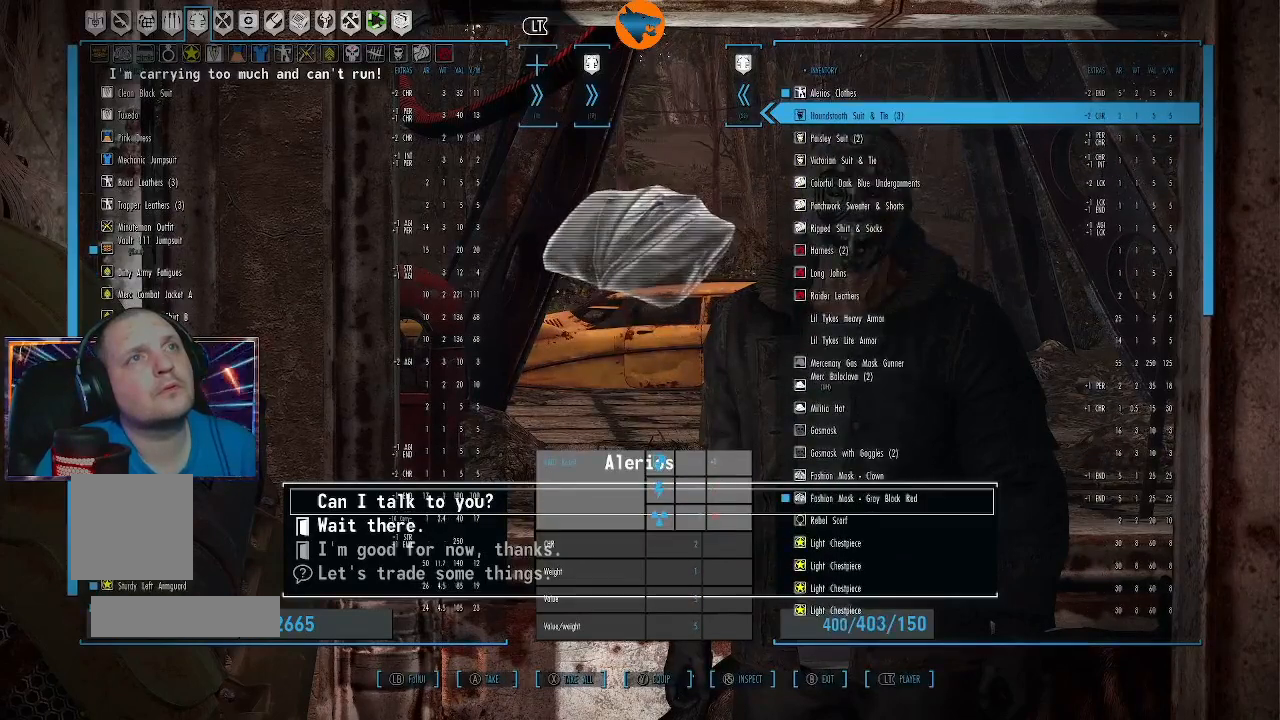
{"buttons": ["A"], "left_stick": "center", "right_stick": "center", "events": [[133, "A", "down"], [233, "A", "up"], [300, "A", "down"], [400, "A", "up"], [500, "A", "down"]]}
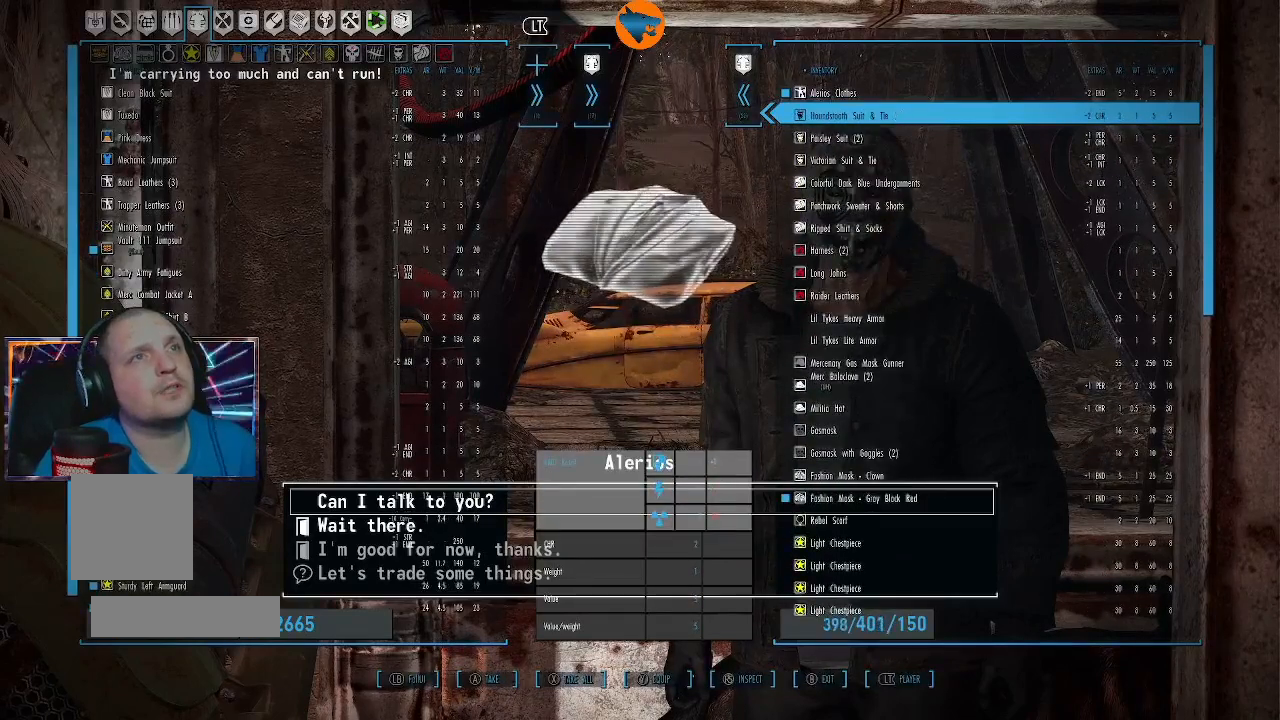
{"buttons": [], "left_stick": "center", "right_stick": "center", "events": [[67, "A", "up"], [200, "A", "down"], [267, "A", "up"]]}
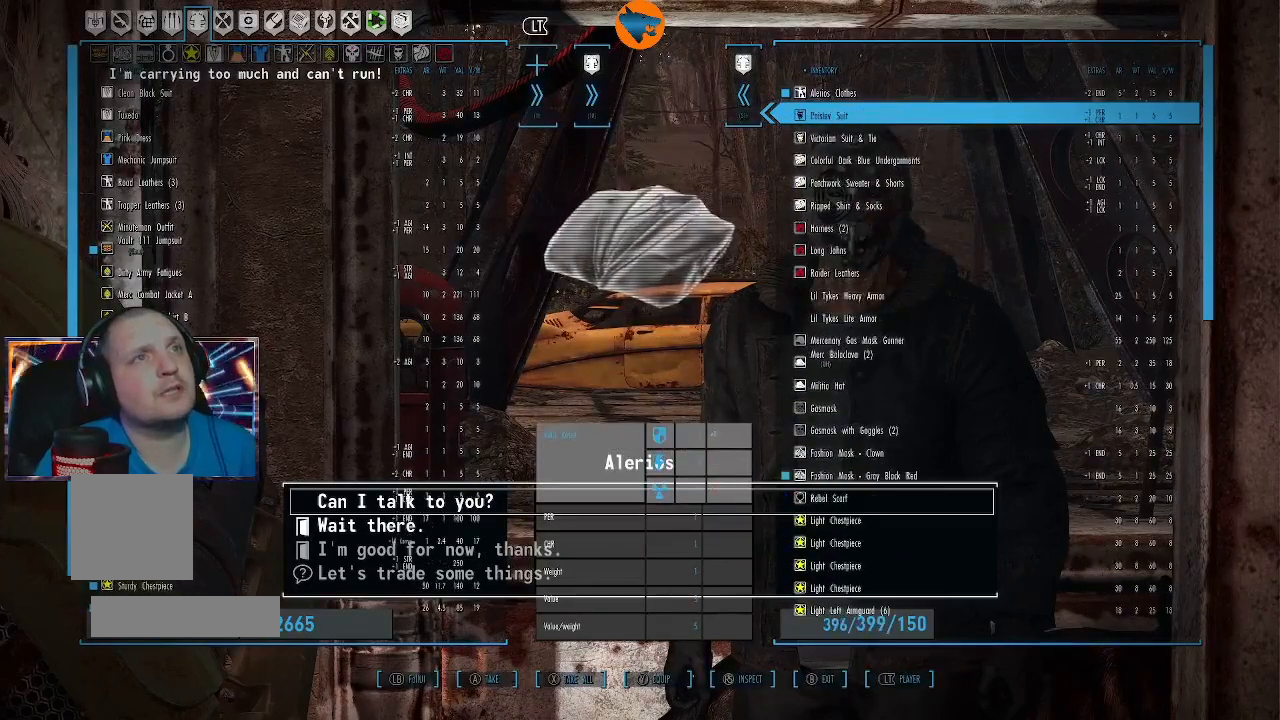
{"buttons": [], "left_stick": "center", "right_stick": "center", "events": [[33, "A", "down"], [100, "A", "up"], [233, "A", "down"], [300, "A", "up"]]}
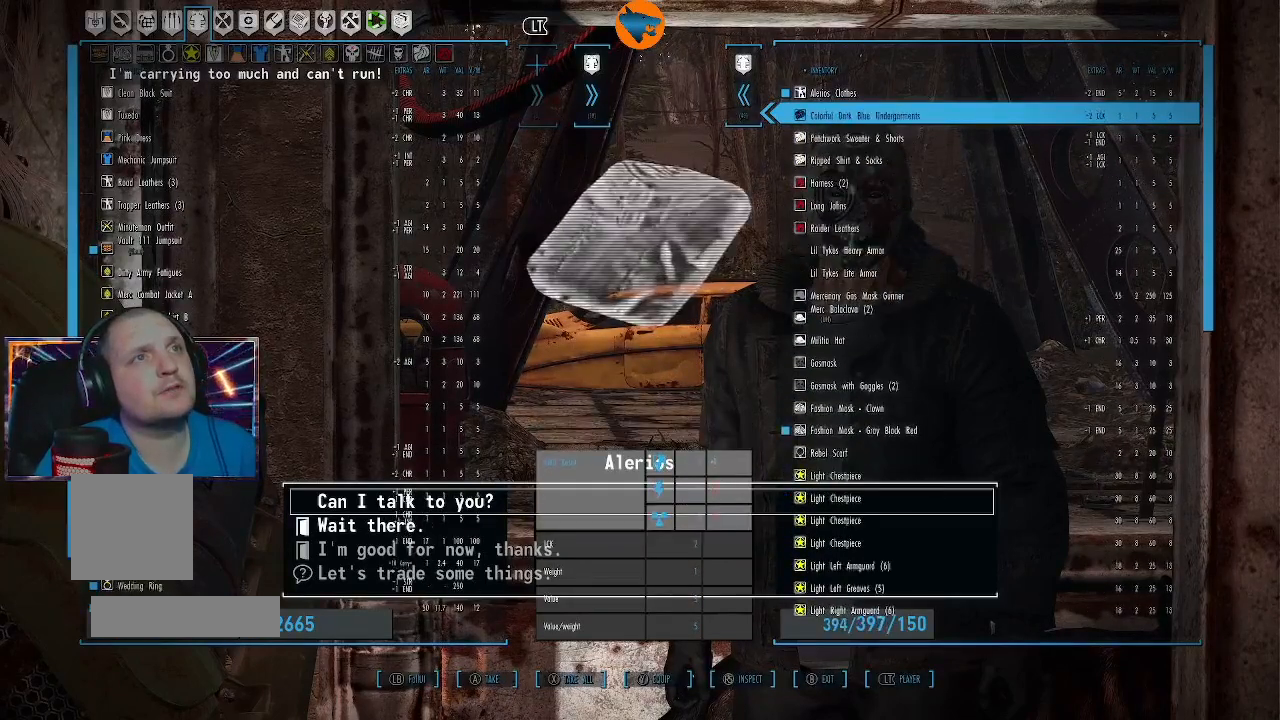
{"buttons": ["A"], "left_stick": "center", "right_stick": "center", "events": [[100, "A", "down"], [167, "A", "up"], [300, "A", "down"], [367, "A", "up"], [500, "A", "down"]]}
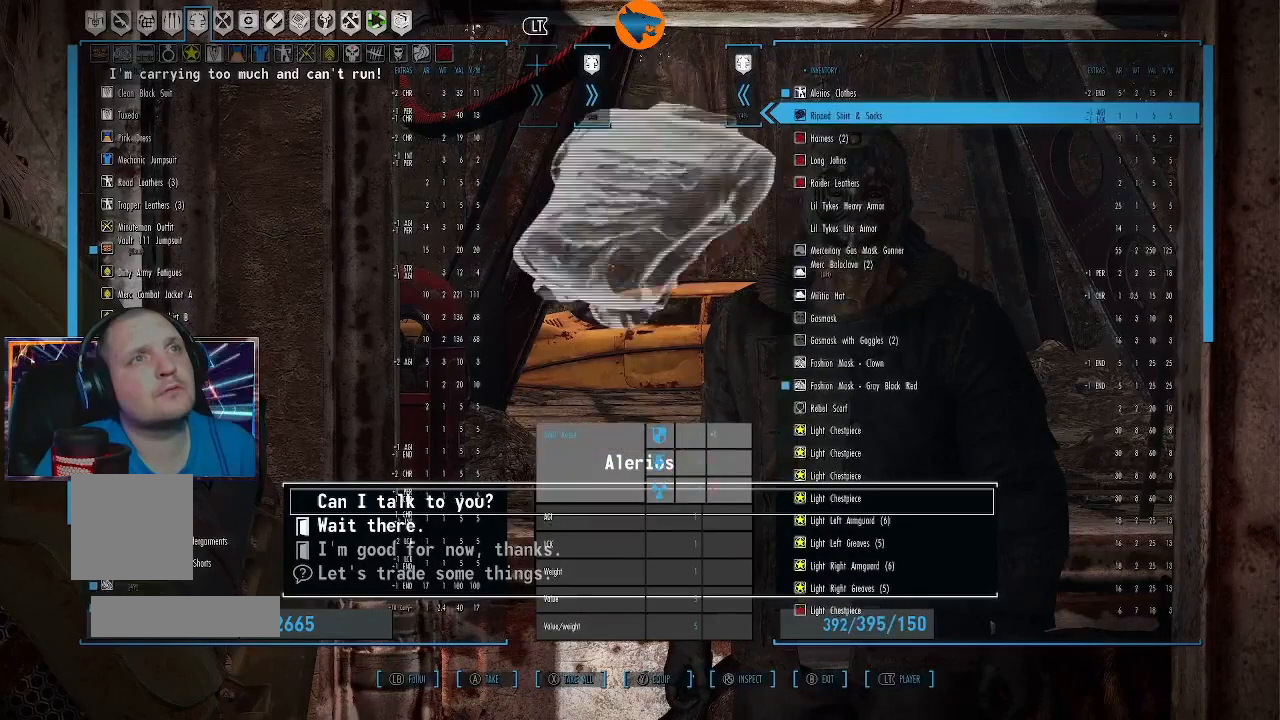
{"buttons": [], "left_stick": "center", "right_stick": "center", "events": [[67, "A", "up"], [200, "A", "down"], [267, "A", "up"], [400, "A", "down"], [433, "A", "up"]]}
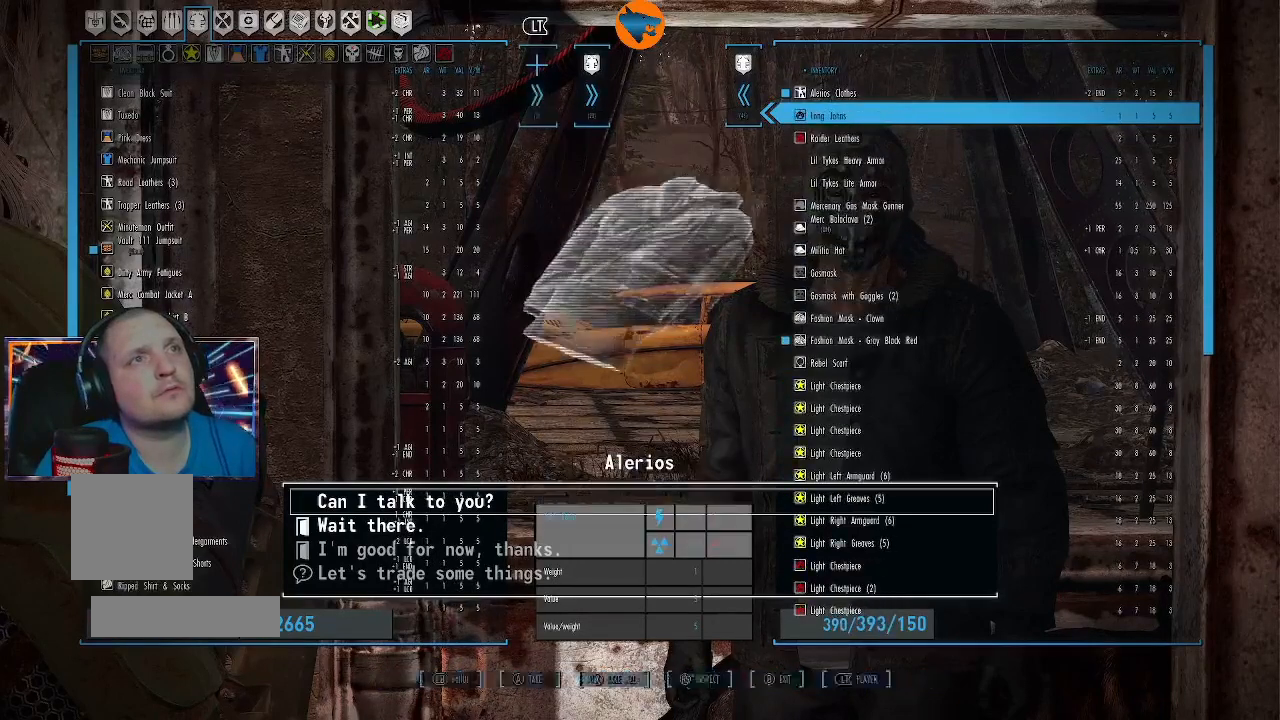
{"buttons": [], "left_stick": "center", "right_stick": "center", "events": [[367, "A", "down"], [467, "A", "up"]]}
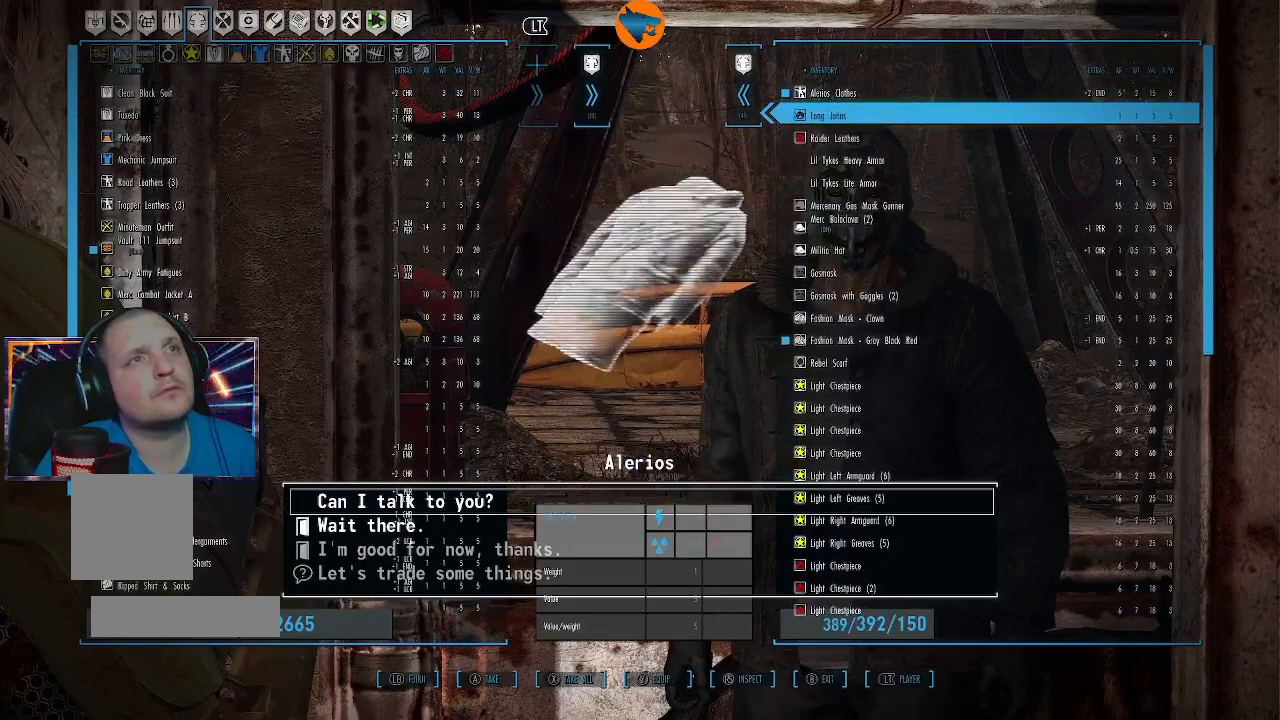
{"buttons": [], "left_stick": "center", "right_stick": "center", "events": [[333, "A", "down"], [433, "A", "up"]]}
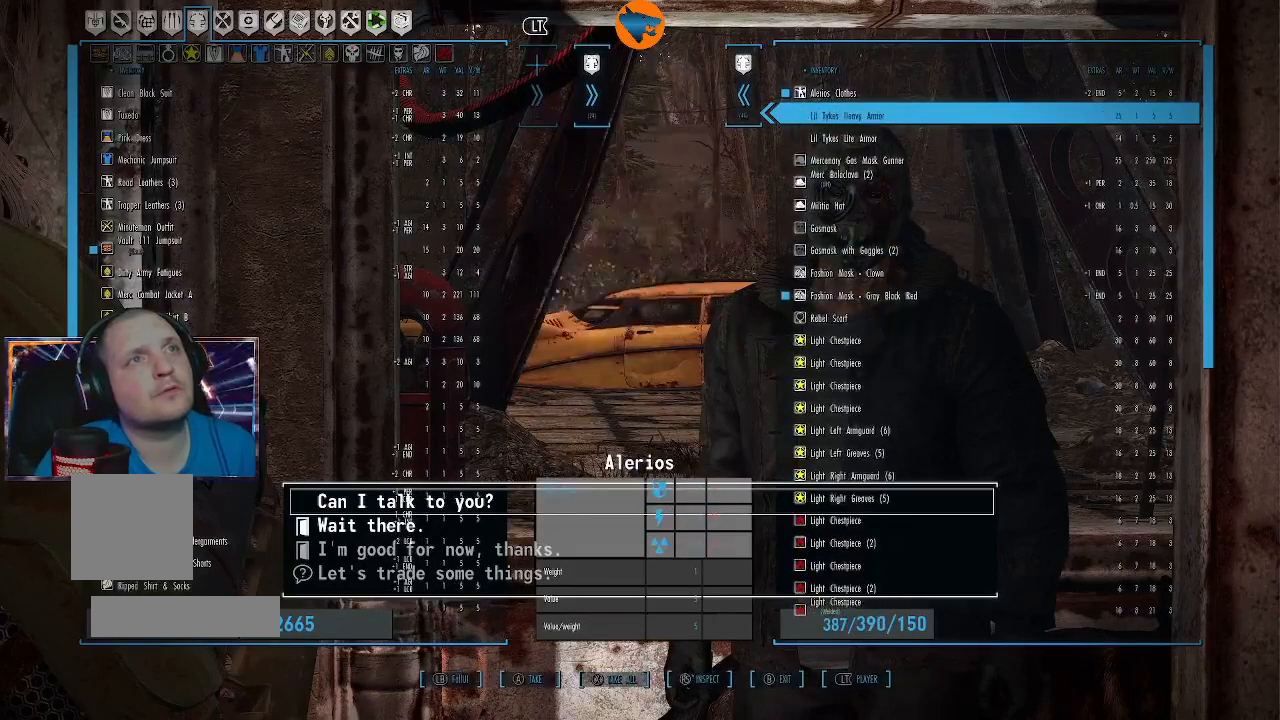
{"buttons": [], "left_stick": "center", "right_stick": "center", "events": []}
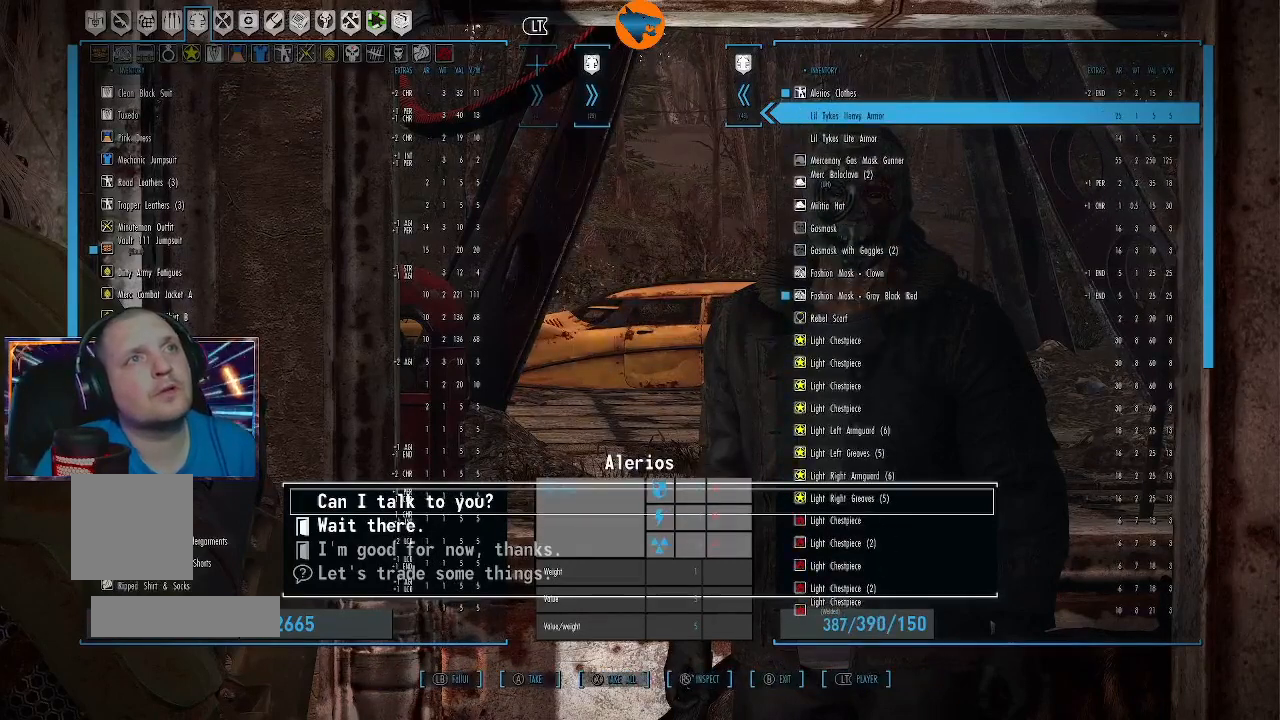
{"buttons": [], "left_stick": "center", "right_stick": "center", "events": []}
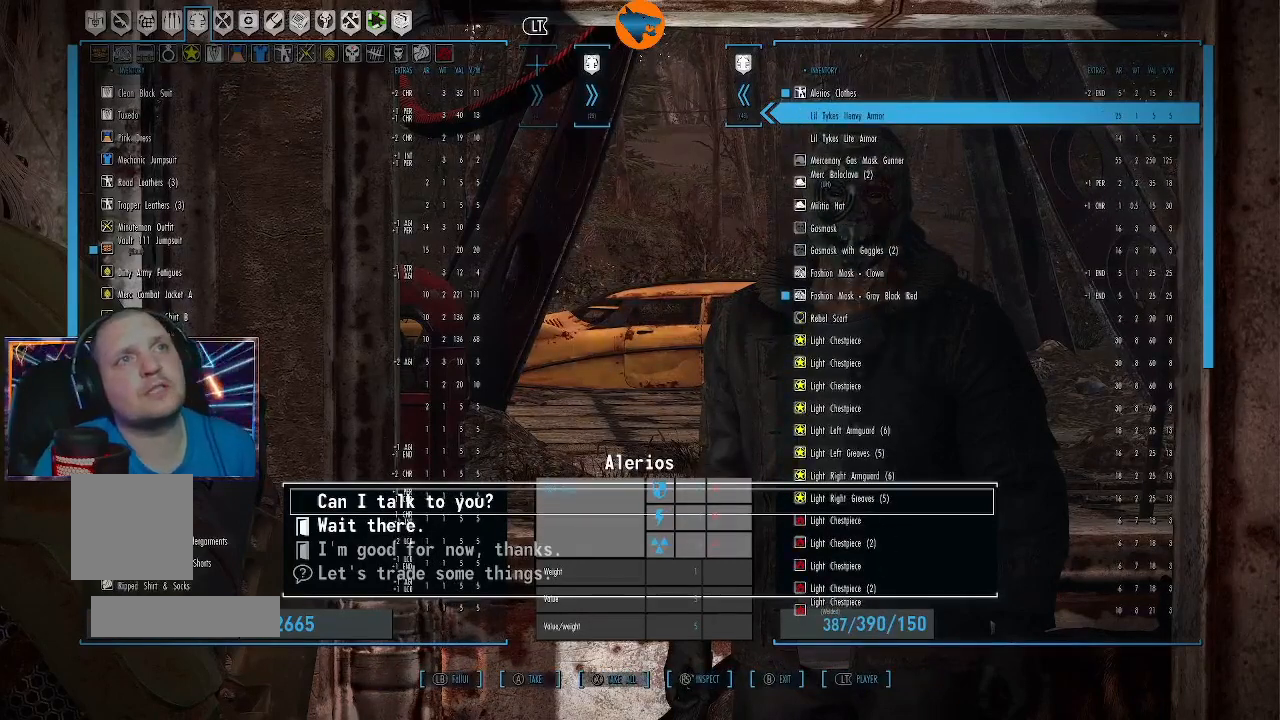
{"buttons": [], "left_stick": "center", "right_stick": "center", "events": []}
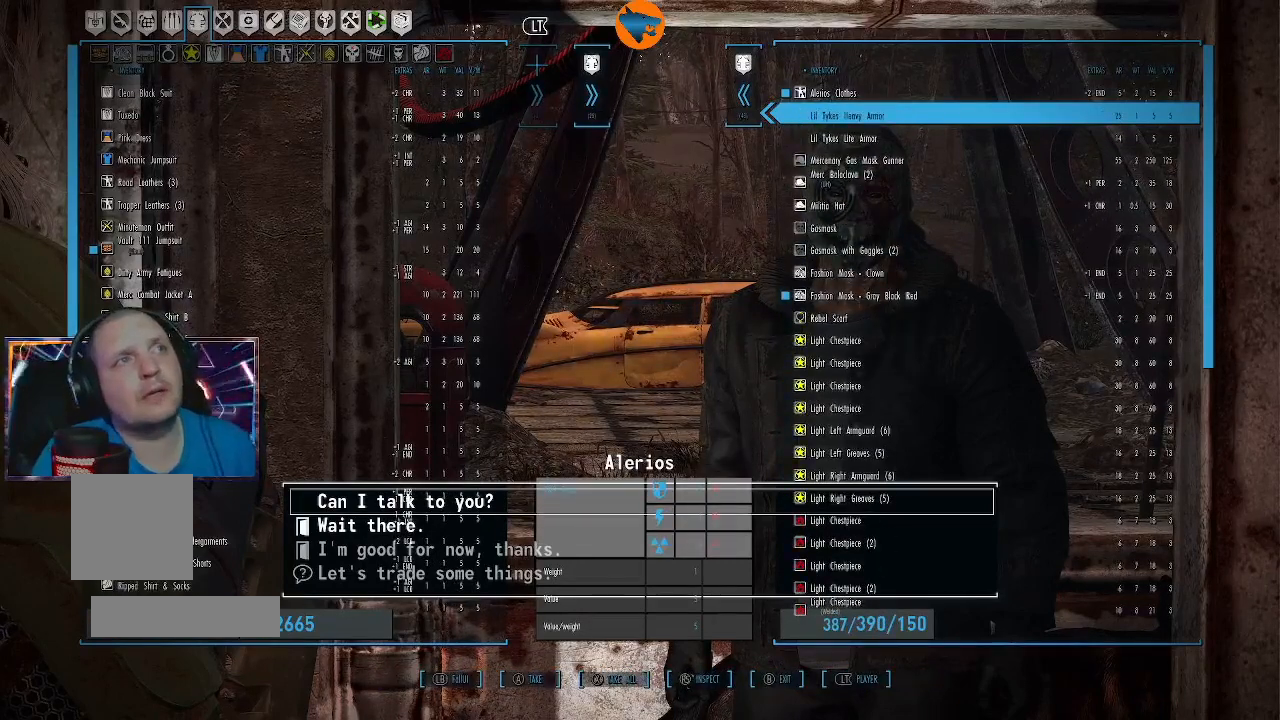
{"buttons": [], "left_stick": "center", "right_stick": "center", "events": [[400, "A", "down"], [467, "A", "up"]]}
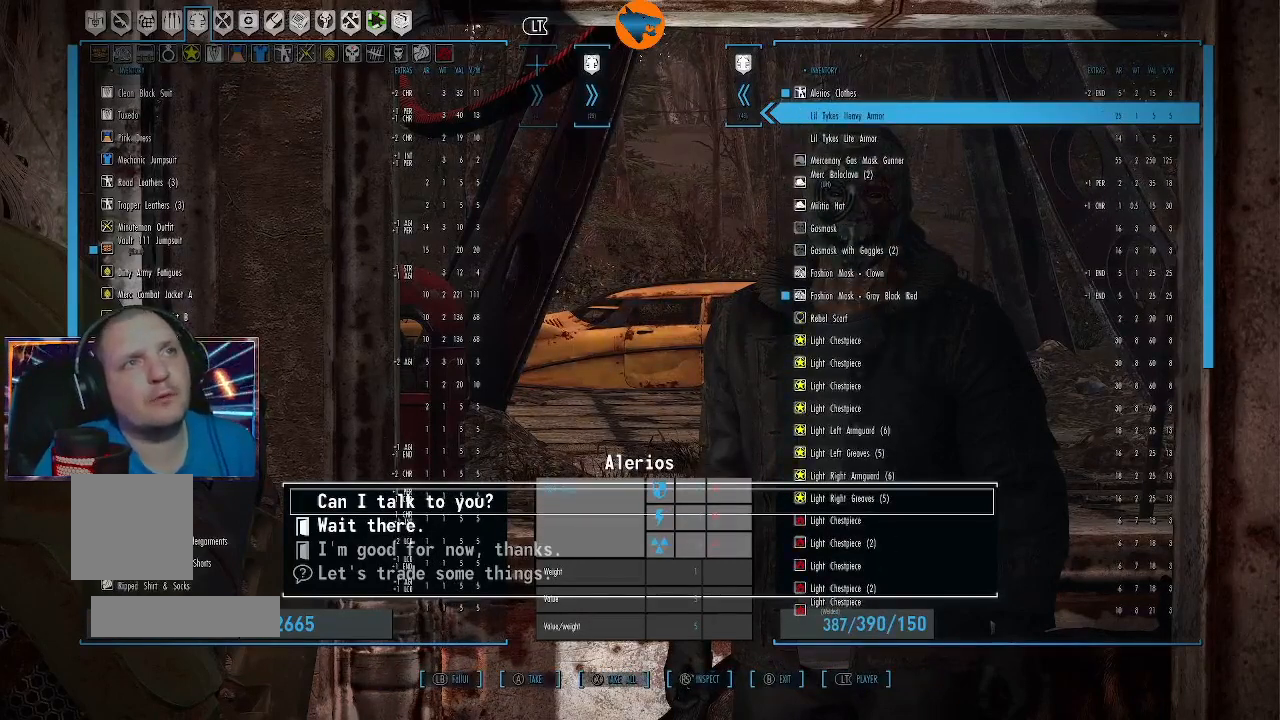
{"buttons": [], "left_stick": "center", "right_stick": "center", "events": [[333, "A", "down"], [400, "A", "up"]]}
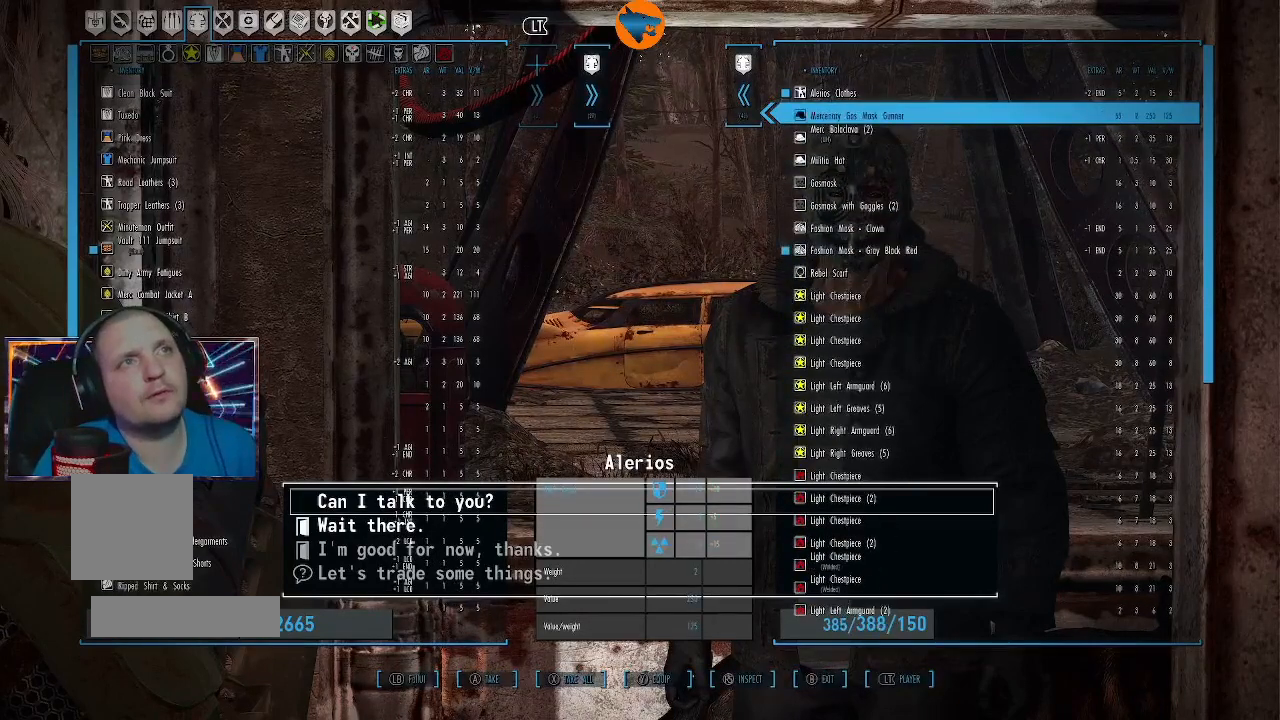
{"buttons": ["A"], "left_stick": "center", "right_stick": "center", "events": [[467, "A", "down"]]}